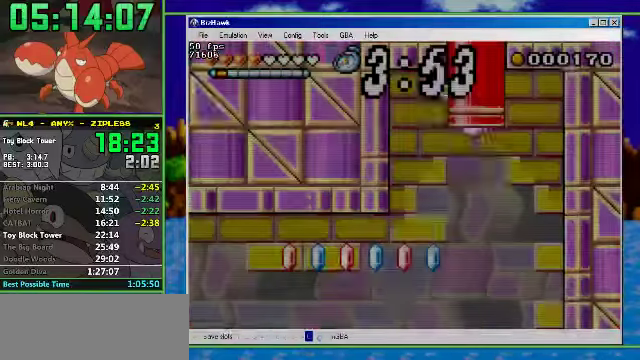
Gameplay with a controller (Nintendo layout); each line is a JSON object with the inputs held at the frame after it. "events" lists button and stick changes between this image and that frame as [ms after this image, input, new state], when the widget could be followed in between. Not read: L3 R3.
{"buttons": [], "events": []}
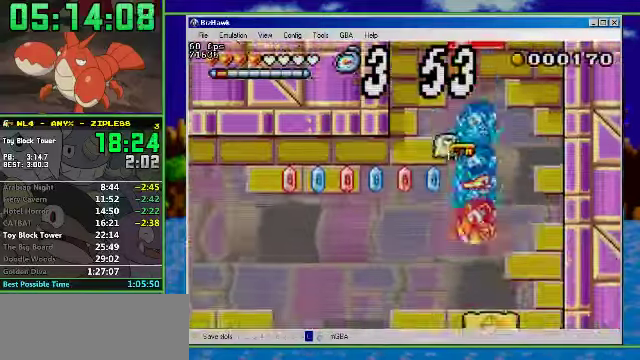
{"buttons": ["R1"], "events": [[100, "DPAD_LEFT", "down"], [200, "R1", "down"], [500, "DPAD_LEFT", "up"]]}
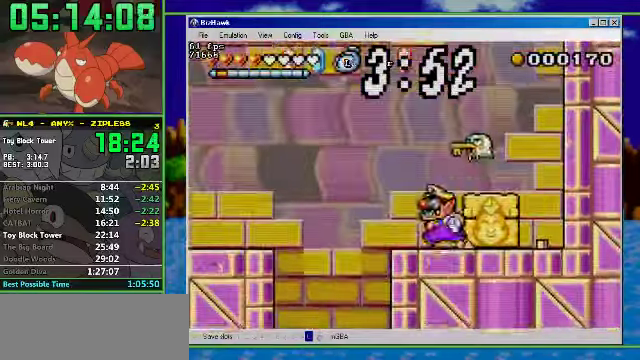
{"buttons": ["R1", "DPAD_RIGHT"], "events": [[33, "DPAD_RIGHT", "down"], [233, "A", "down"], [400, "A", "up"]]}
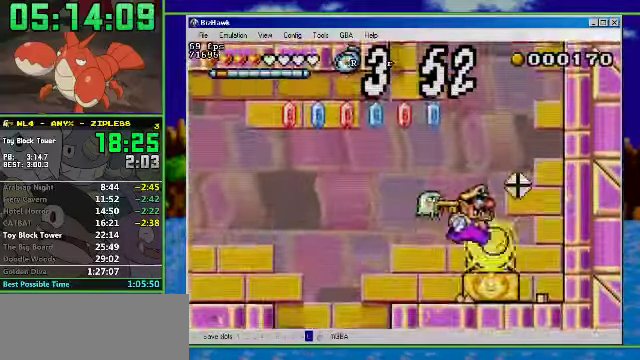
{"buttons": ["R1", "DPAD_LEFT"], "events": [[66, "DPAD_LEFT", "down"], [100, "DPAD_RIGHT", "up"]]}
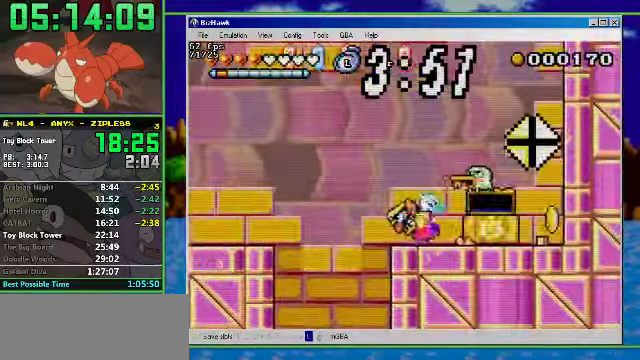
{"buttons": ["DPAD_DOWN"], "events": [[166, "R1", "up"], [233, "DPAD_LEFT", "up"], [300, "DPAD_DOWN", "down"]]}
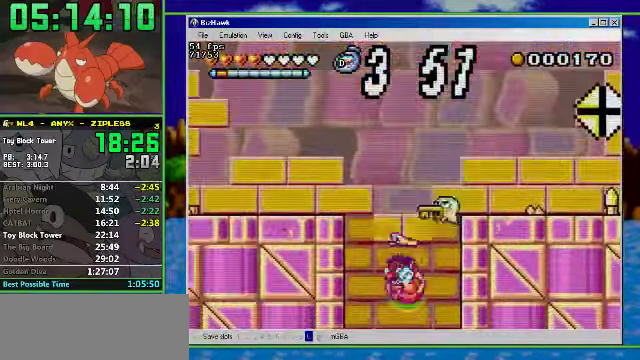
{"buttons": ["DPAD_DOWN"], "events": []}
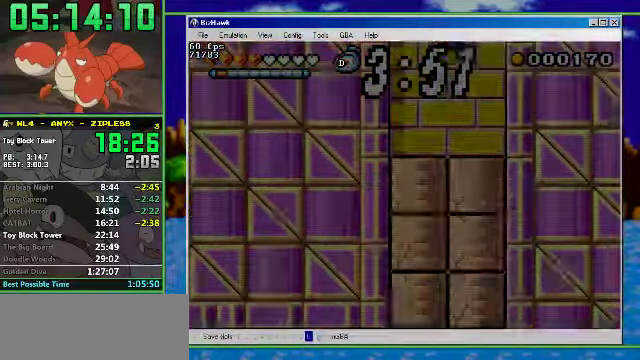
{"buttons": ["DPAD_DOWN"], "events": []}
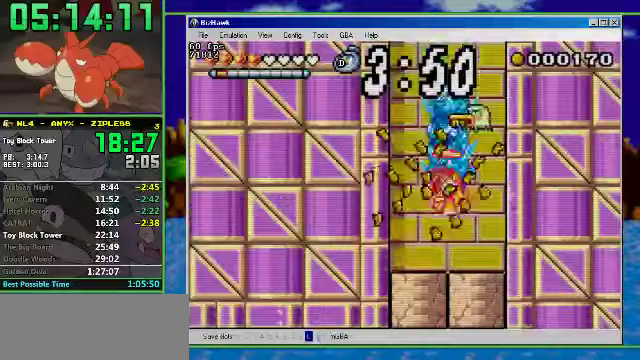
{"buttons": ["DPAD_DOWN", "DPAD_LEFT"], "events": [[300, "DPAD_LEFT", "down"]]}
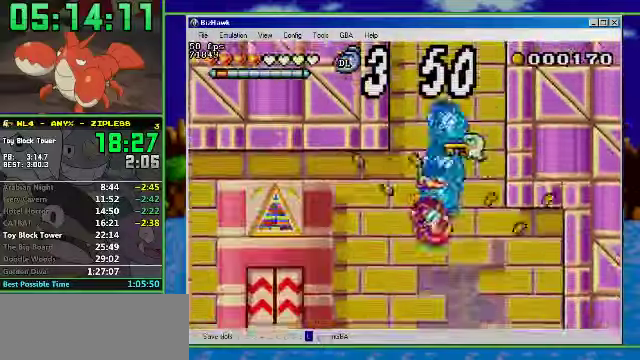
{"buttons": ["A", "R1", "DPAD_LEFT"], "events": [[67, "DPAD_LEFT", "up"], [234, "DPAD_LEFT", "down"], [267, "R1", "down"], [367, "DPAD_DOWN", "up"], [434, "A", "down"]]}
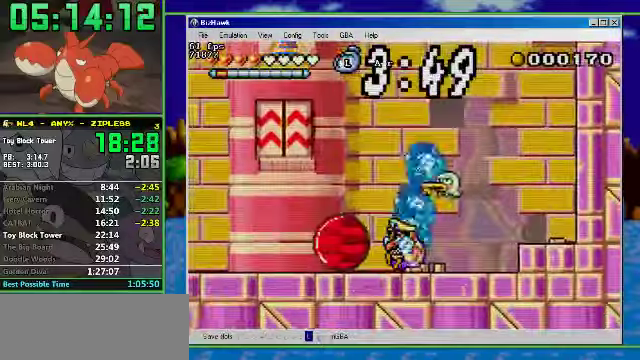
{"buttons": ["R1", "DPAD_LEFT"], "events": [[167, "A", "up"]]}
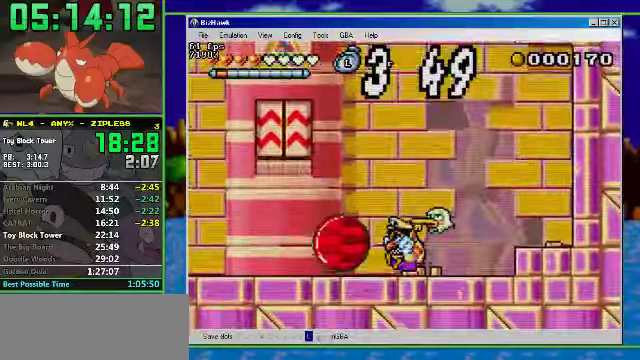
{"buttons": ["A", "R1", "DPAD_LEFT"], "events": [[100, "A", "down"], [367, "A", "up"], [500, "A", "down"]]}
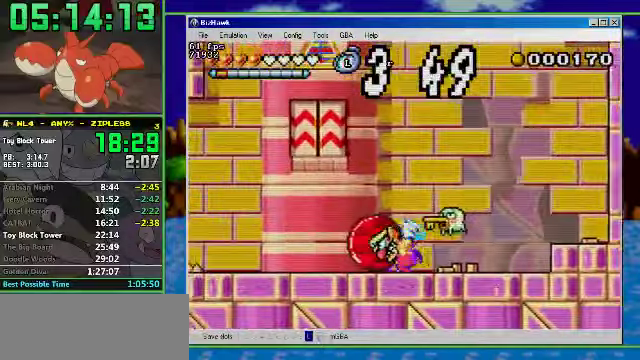
{"buttons": ["R1", "DPAD_LEFT"], "events": [[200, "A", "up"]]}
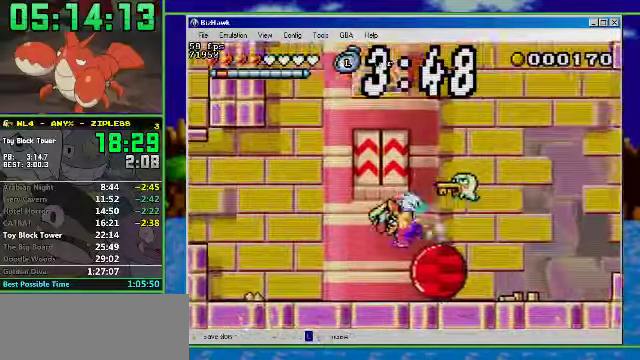
{"buttons": ["A", "R1", "DPAD_LEFT"], "events": [[367, "A", "down"]]}
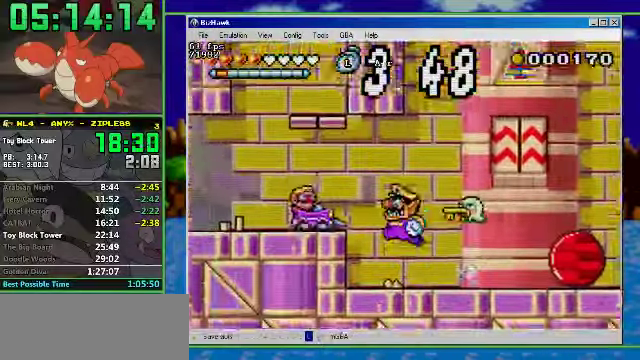
{"buttons": ["R1", "DPAD_LEFT"], "events": [[200, "A", "up"]]}
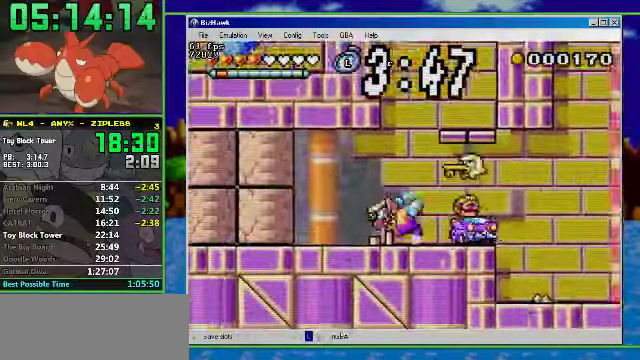
{"buttons": ["R1", "DPAD_LEFT"], "events": []}
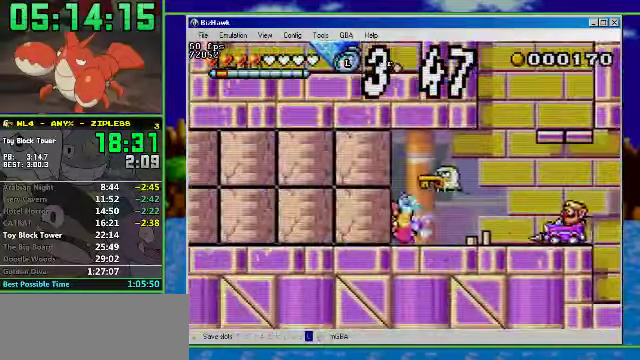
{"buttons": ["B", "DPAD_RIGHT"], "events": [[200, "DPAD_LEFT", "up"], [200, "DPAD_RIGHT", "down"], [200, "R1", "up"], [400, "B", "down"]]}
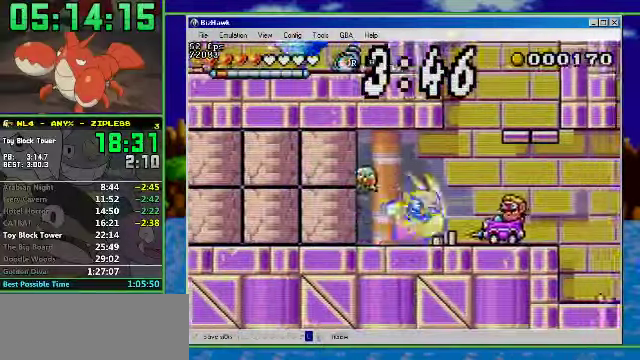
{"buttons": ["DPAD_DOWN"], "events": [[34, "A", "down"], [34, "B", "up"], [167, "A", "up"], [234, "DPAD_LEFT", "down"], [234, "DPAD_RIGHT", "up"], [267, "DPAD_DOWN", "down"], [300, "DPAD_LEFT", "up"]]}
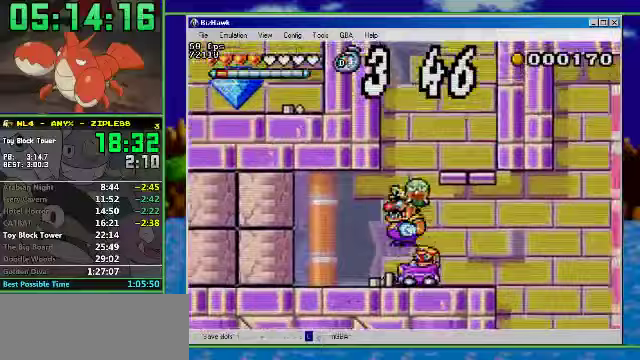
{"buttons": ["R1", "DPAD_RIGHT"], "events": [[67, "DPAD_DOWN", "up"], [67, "DPAD_RIGHT", "down"], [300, "R1", "down"]]}
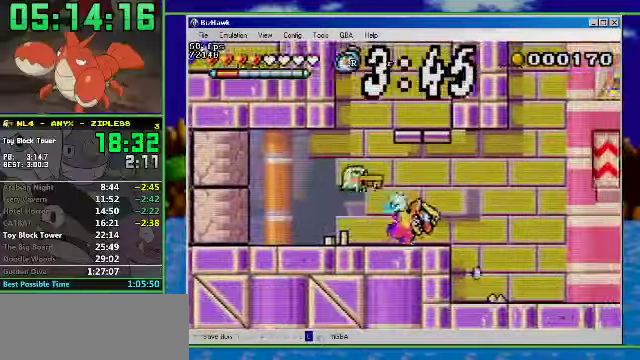
{"buttons": ["R1", "DPAD_RIGHT"], "events": []}
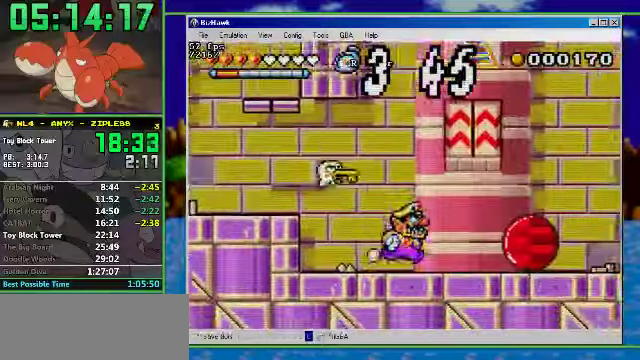
{"buttons": ["R1", "DPAD_LEFT"], "events": [[167, "R1", "up"], [200, "DPAD_LEFT", "down"], [233, "DPAD_RIGHT", "up"], [267, "R1", "down"]]}
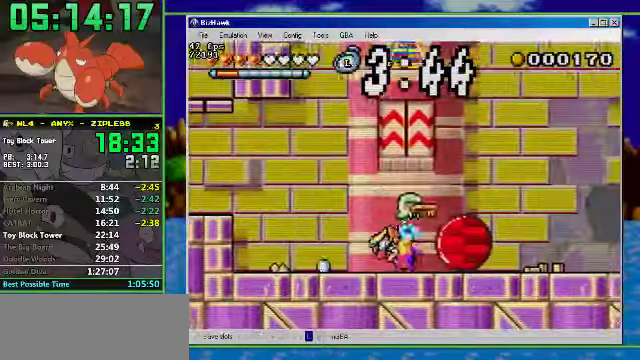
{"buttons": ["R1", "DPAD_LEFT"], "events": [[300, "A", "down"], [500, "A", "up"]]}
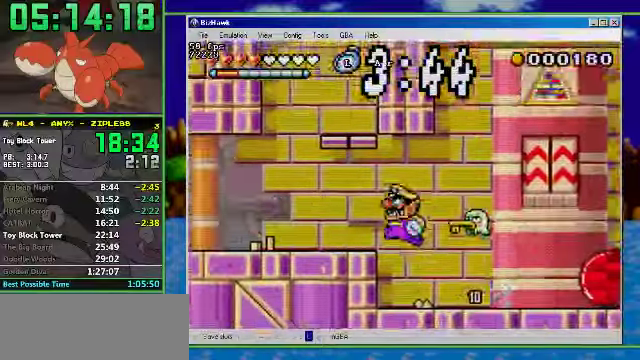
{"buttons": ["R1", "DPAD_LEFT"], "events": []}
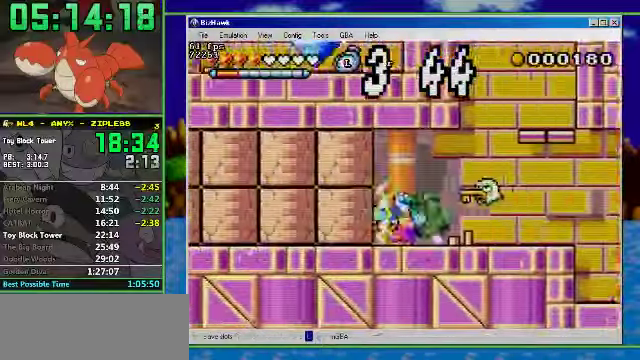
{"buttons": ["R1", "DPAD_LEFT"], "events": []}
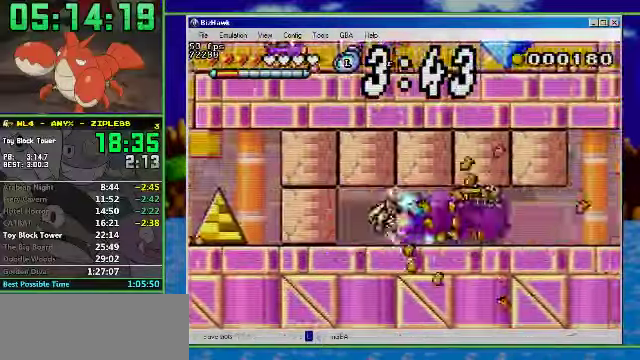
{"buttons": ["DPAD_LEFT"], "events": [[500, "R1", "up"]]}
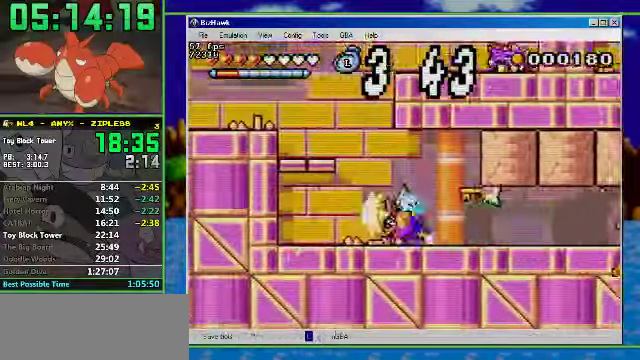
{"buttons": ["DPAD_LEFT"], "events": [[233, "A", "down"], [500, "A", "up"]]}
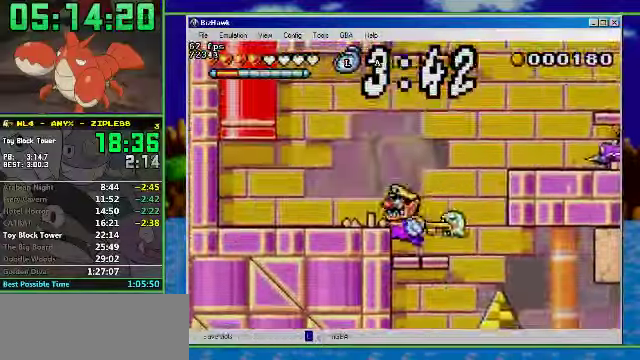
{"buttons": ["R1", "DPAD_LEFT"], "events": [[100, "A", "down"], [267, "A", "up"], [267, "R1", "down"]]}
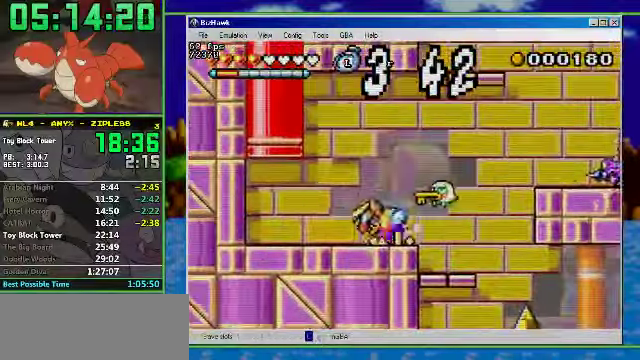
{"buttons": ["DPAD_UP"], "events": [[200, "A", "down"], [267, "DPAD_UP", "down"], [367, "DPAD_LEFT", "up"], [400, "A", "up"], [467, "R1", "up"]]}